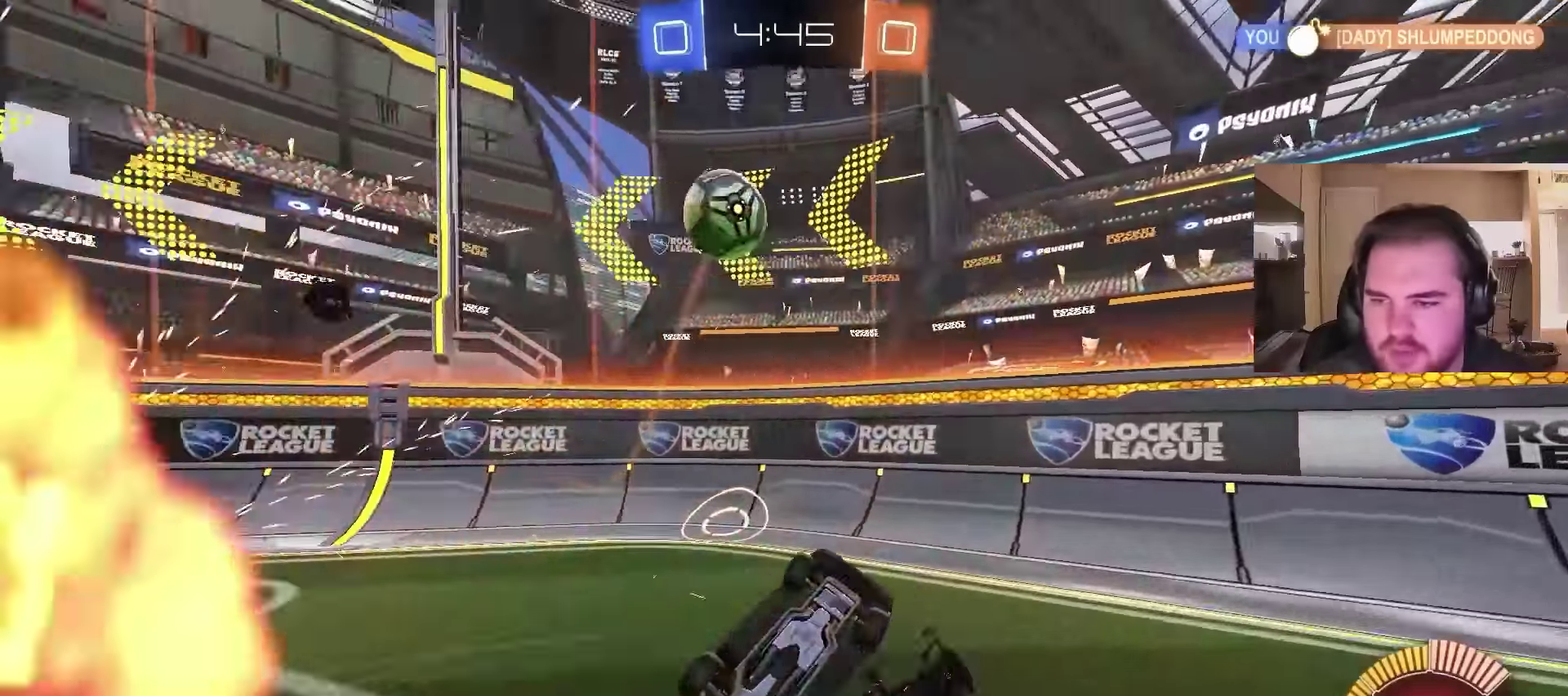
Gameplay with a controller (PlayStation layout); each line is a JSON object with the inputs held at the frame after it. "events" lists button and stick changes between this image and that frame as [ms after this image, input, new state], when the widget could be followed in between. Not read: L1.
{"buttons": ["R2"], "left_stick": "left", "right_stick": "center", "events": [[267, "left_stick", "center"], [333, "left_stick", "left"]]}
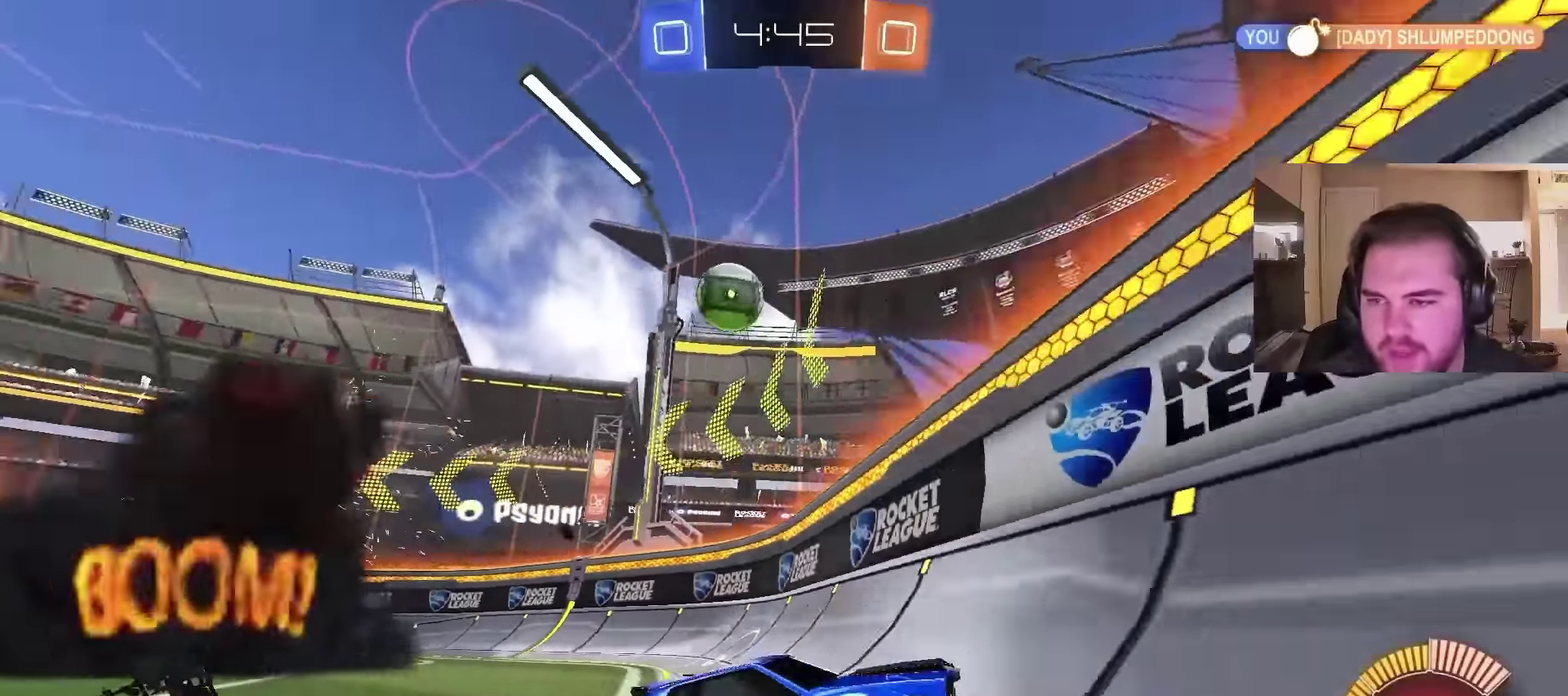
{"buttons": ["R2"], "left_stick": "left", "right_stick": "center", "events": []}
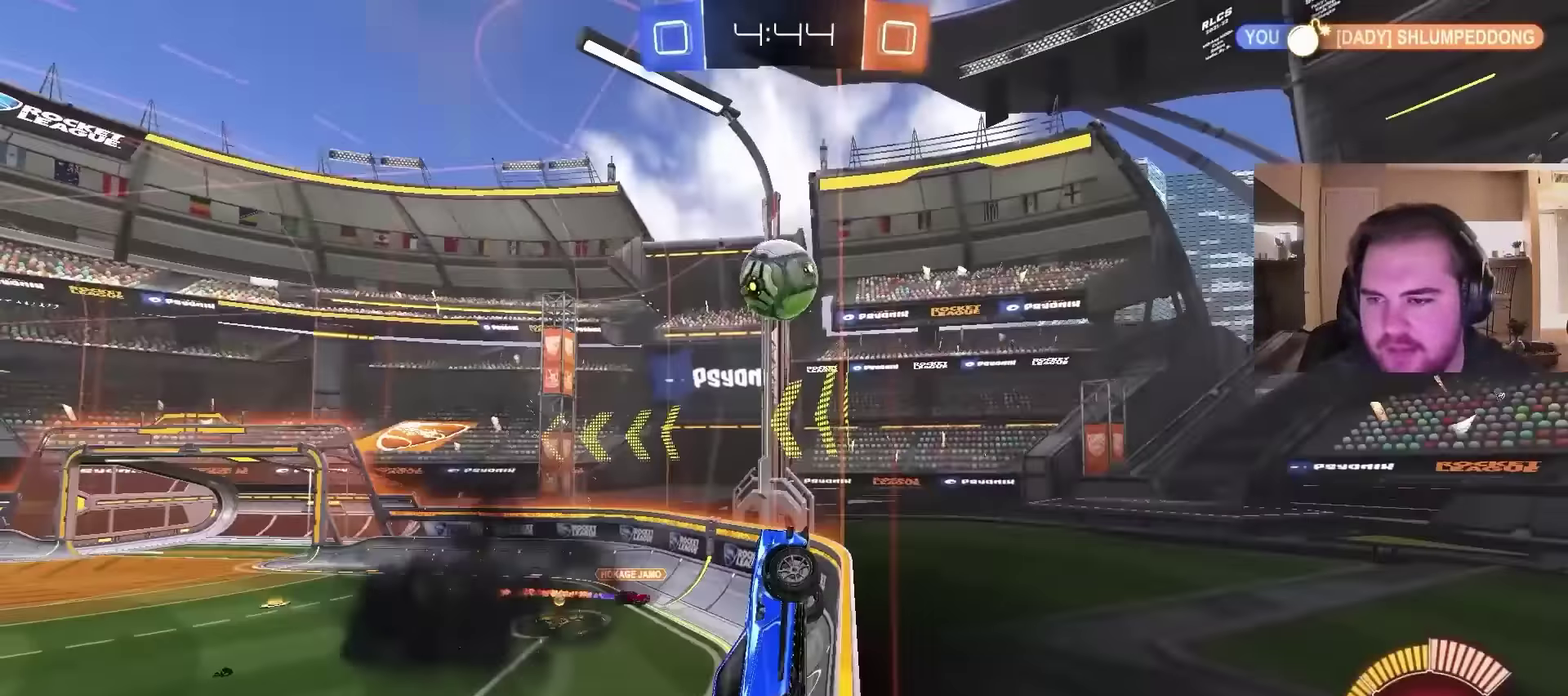
{"buttons": ["R2"], "left_stick": "left", "right_stick": "center", "events": []}
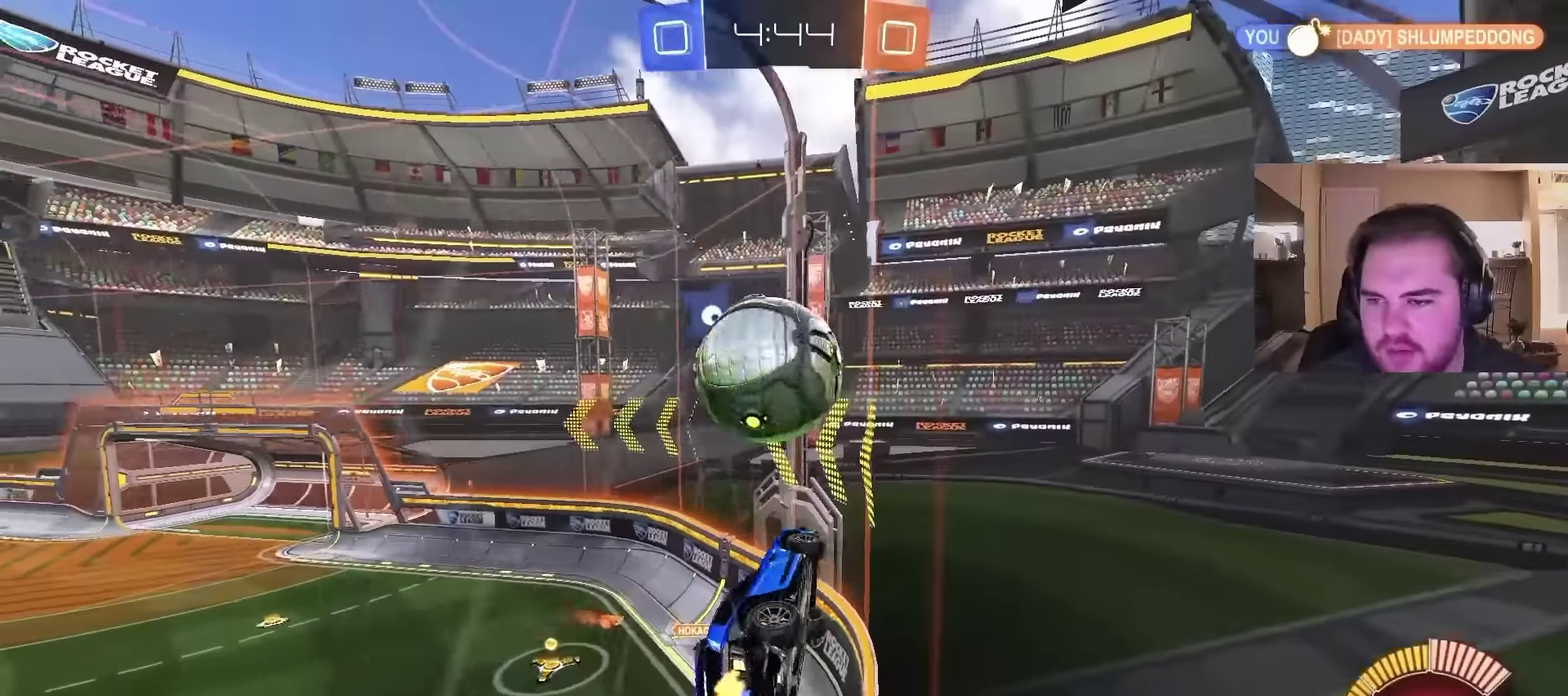
{"buttons": [], "left_stick": "center", "right_stick": "center", "events": [[100, "left_stick", "up-left"], [167, "CROSS", "down"], [433, "CROSS", "up"], [433, "R2", "up"], [467, "left_stick", "center"]]}
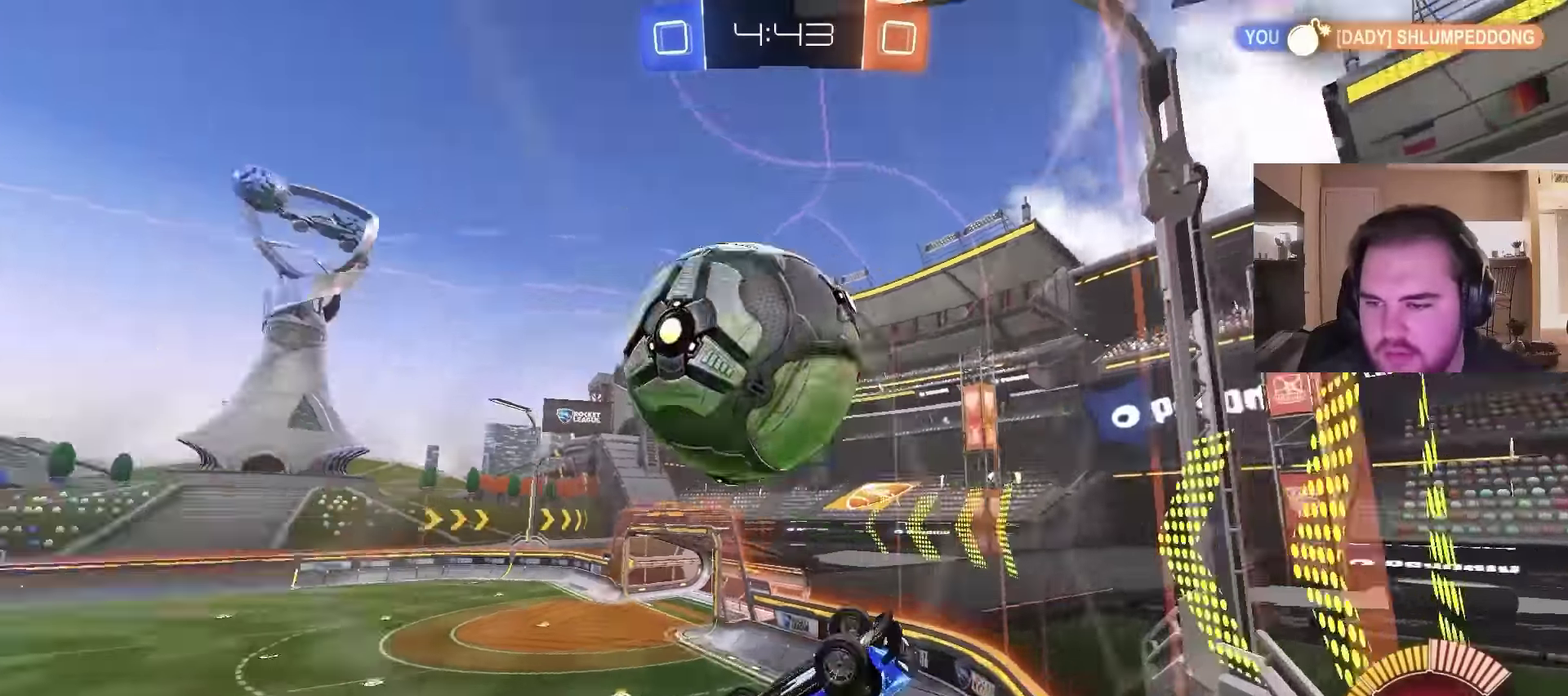
{"buttons": [], "left_stick": "center", "right_stick": "center", "events": [[200, "TRIANGLE", "down"], [267, "TRIANGLE", "up"], [367, "TRIANGLE", "down"], [433, "TRIANGLE", "up"]]}
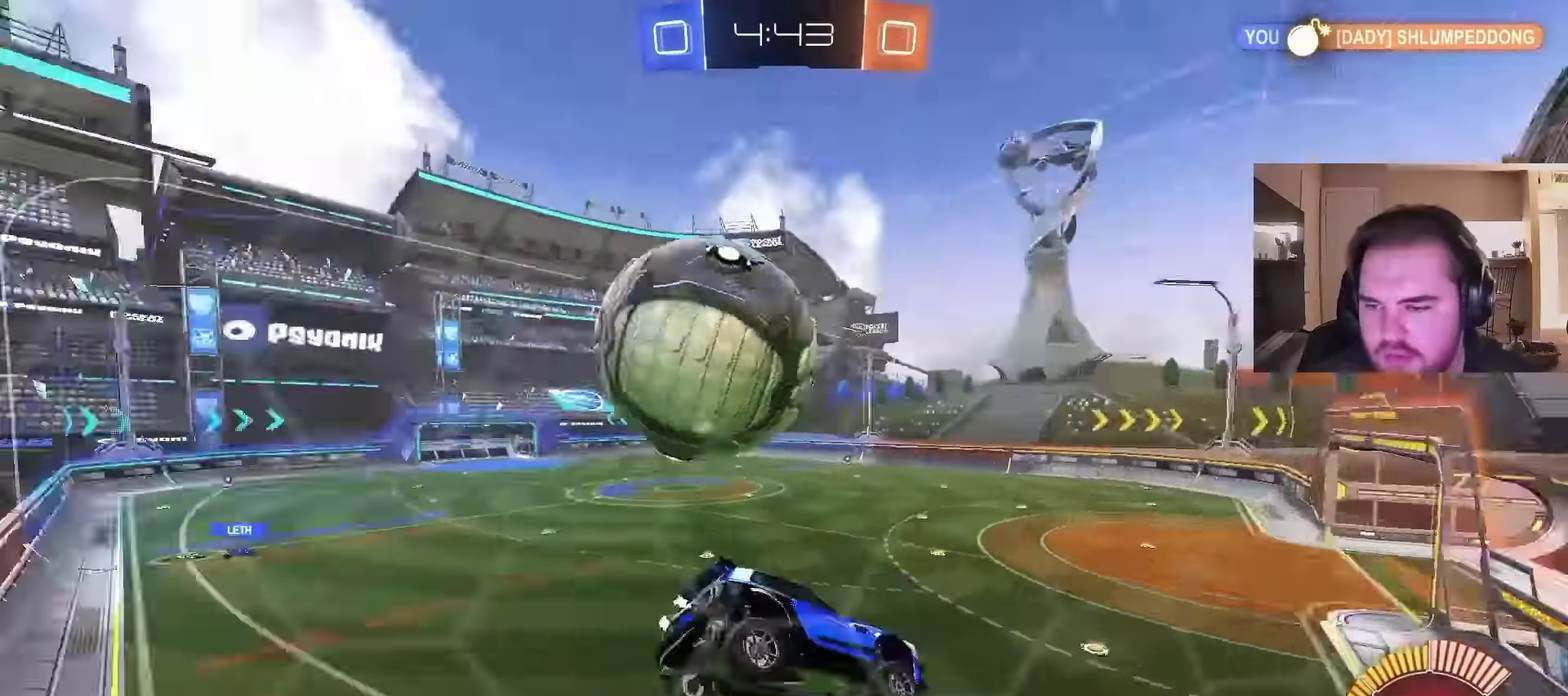
{"buttons": ["CROSS"], "left_stick": "center", "right_stick": "center", "events": [[100, "left_stick", "down-right"], [267, "L2", "down"], [467, "left_stick", "center"], [500, "CROSS", "down"], [500, "L2", "up"]]}
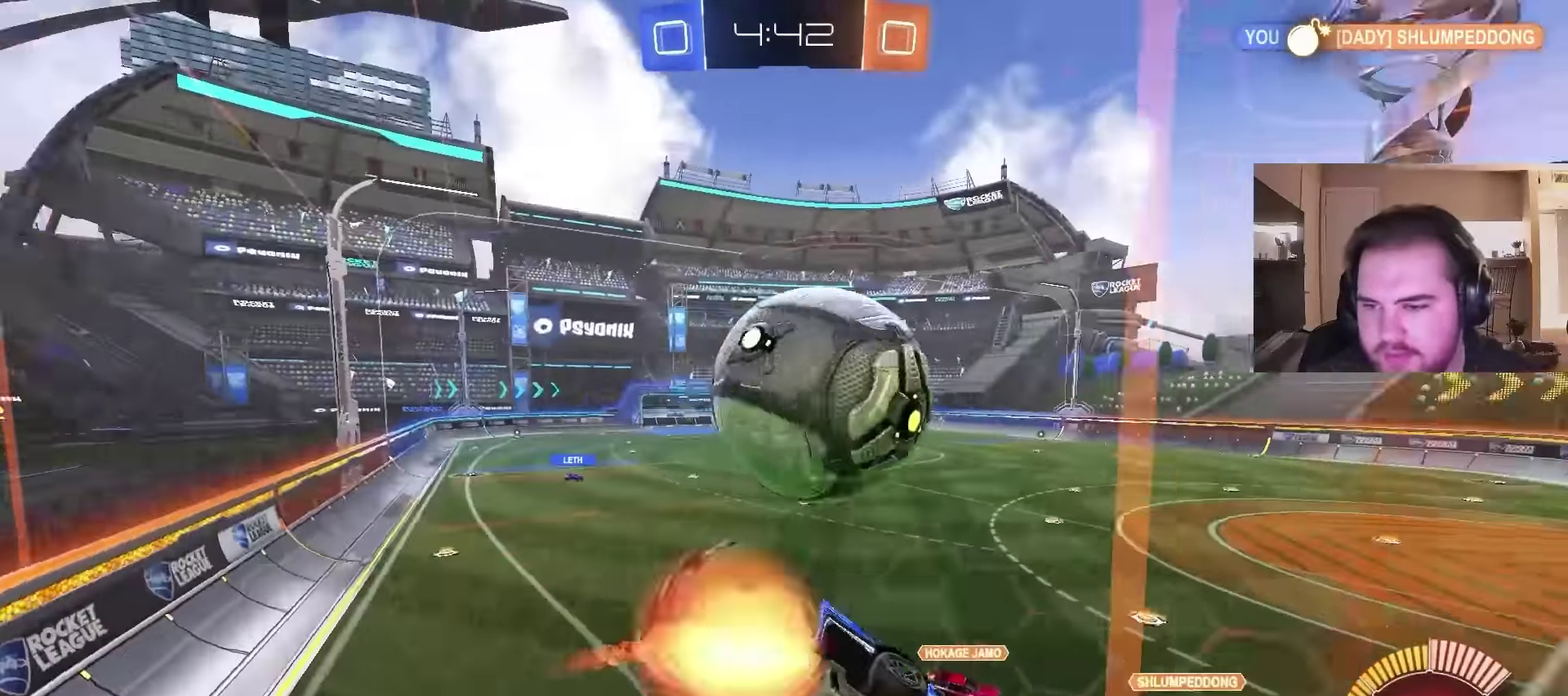
{"buttons": [], "left_stick": "center", "right_stick": "center", "events": [[33, "left_stick", "up-left"], [67, "CROSS", "up"], [133, "CROSS", "down"], [367, "left_stick", "center"], [400, "CROSS", "up"]]}
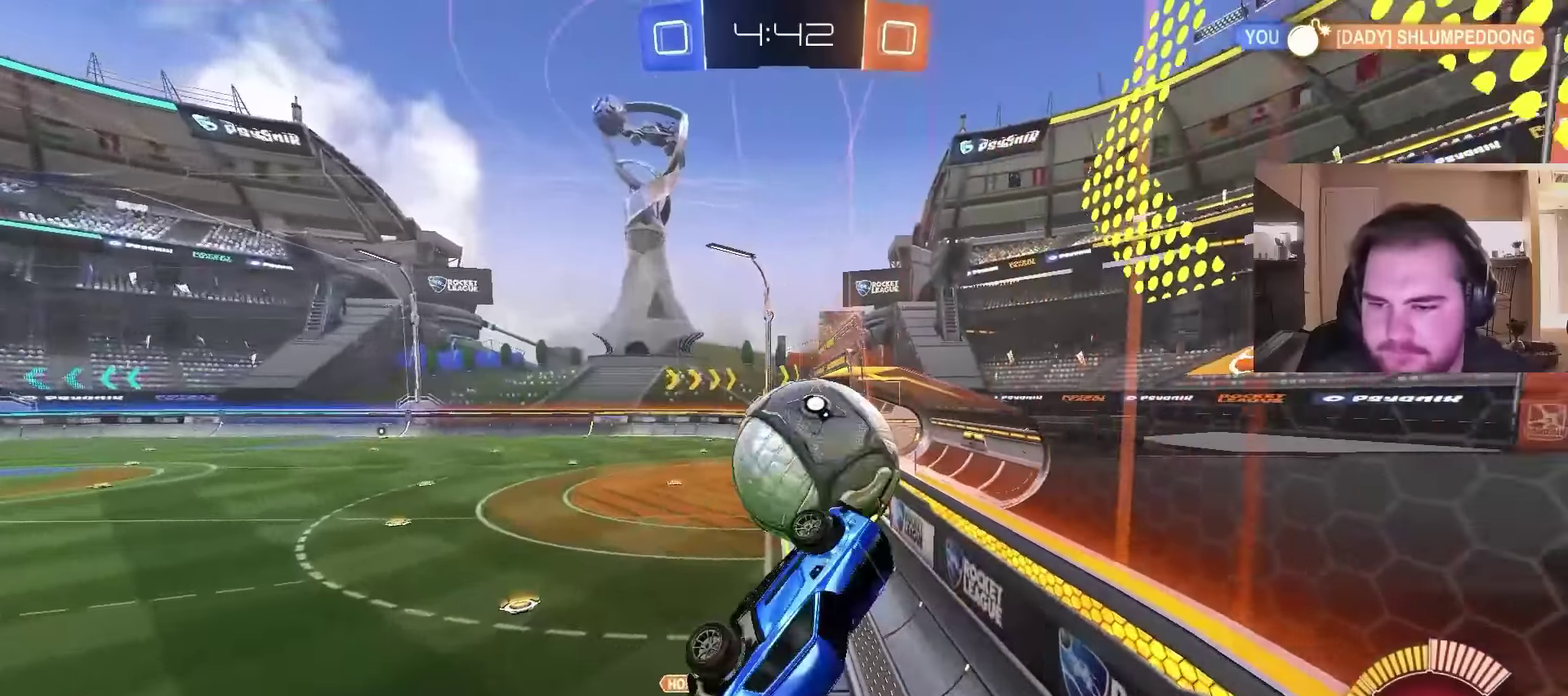
{"buttons": ["R2"], "left_stick": "down", "right_stick": "center", "events": [[200, "left_stick", "down-left"], [267, "R2", "down"], [333, "left_stick", "down"]]}
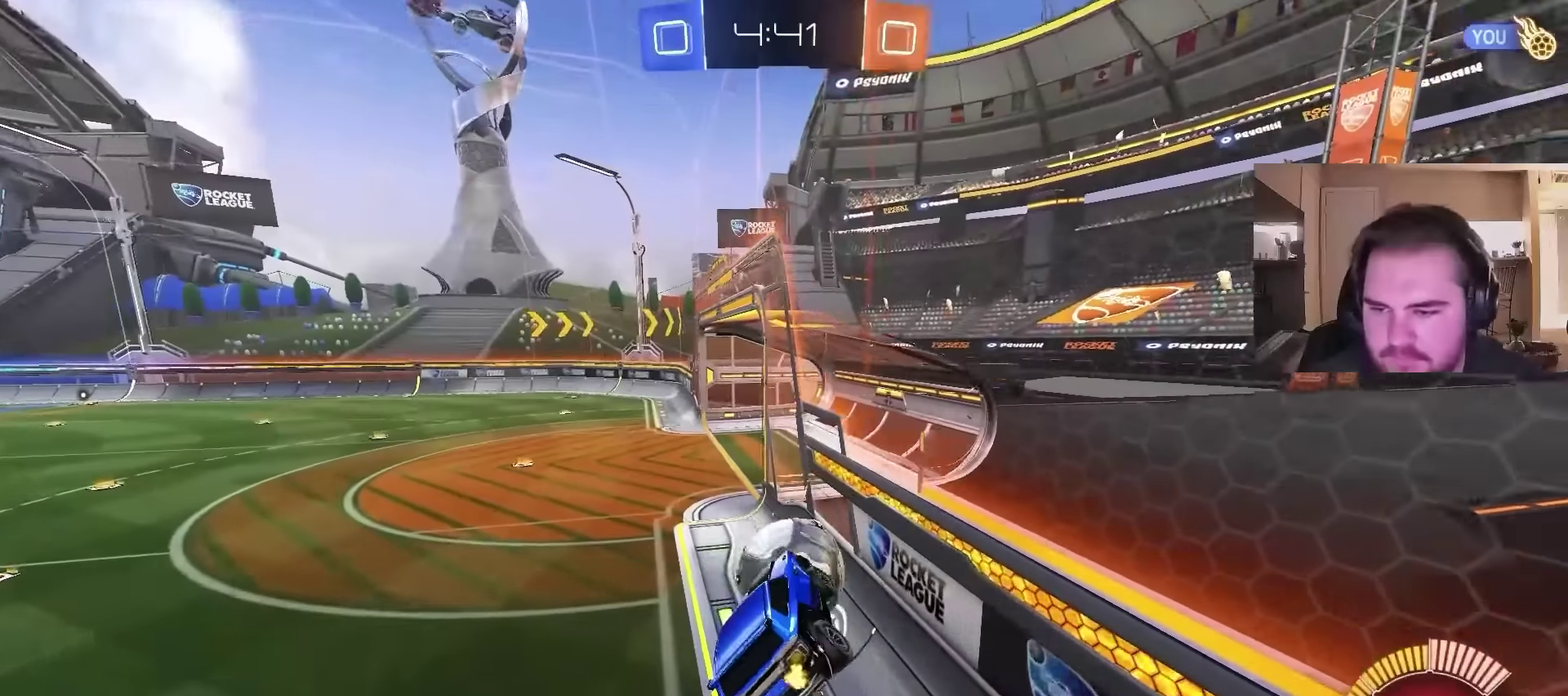
{"buttons": ["R2"], "left_stick": "down-left", "right_stick": "center", "events": [[33, "left_stick", "down-right"], [133, "left_stick", "center"], [367, "left_stick", "left"], [500, "left_stick", "down-left"]]}
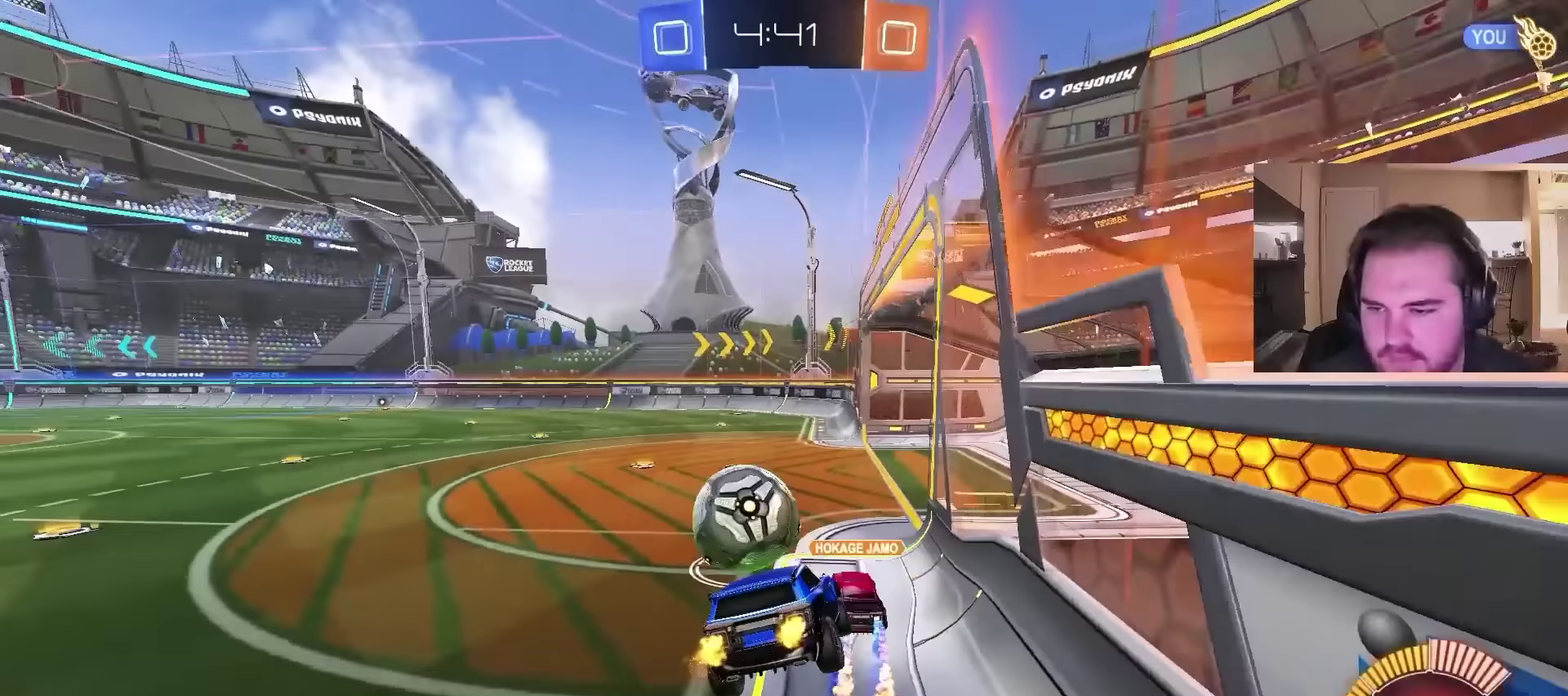
{"buttons": ["R2"], "left_stick": "left", "right_stick": "center", "events": [[133, "left_stick", "center"], [200, "left_stick", "left"]]}
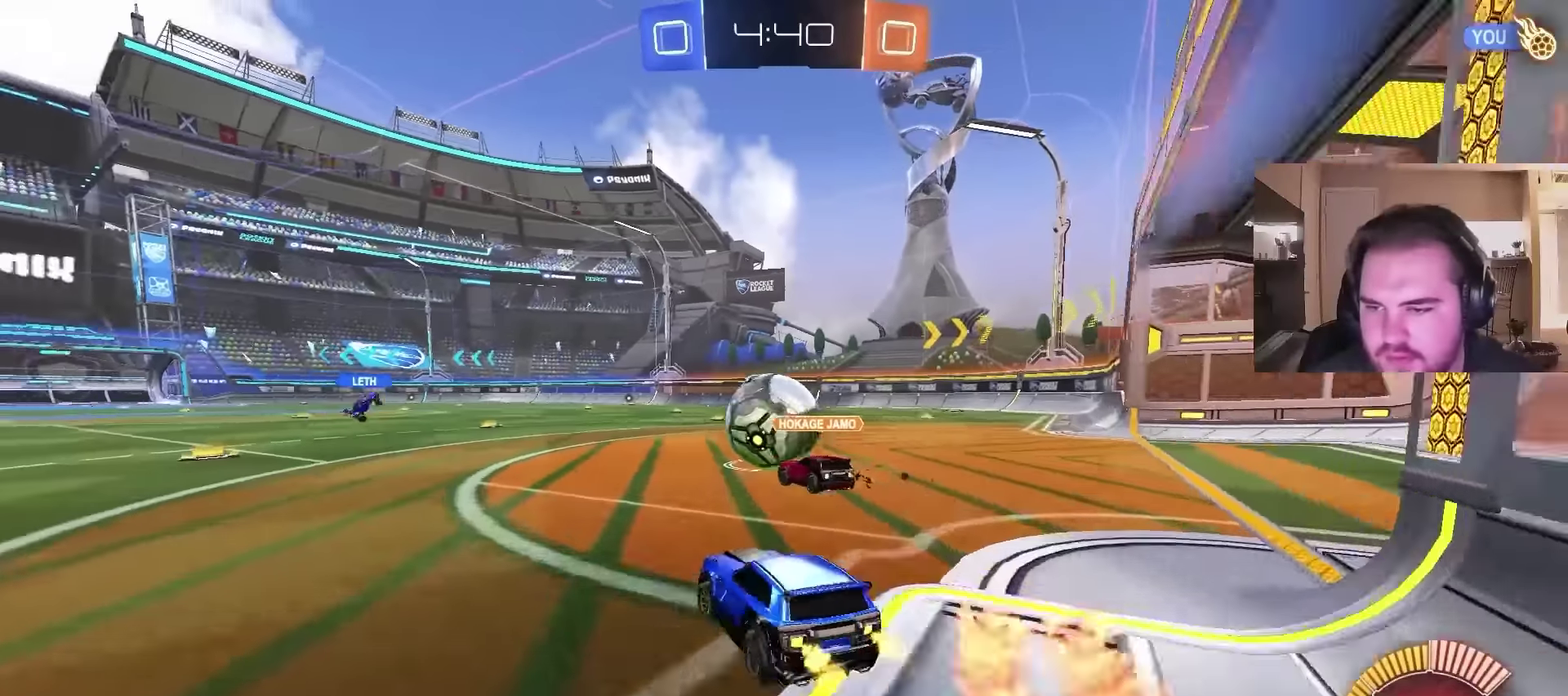
{"buttons": ["CROSS", "R2"], "left_stick": "down", "right_stick": "center", "events": [[67, "left_stick", "center"], [200, "CROSS", "down"], [267, "left_stick", "up-left"], [367, "left_stick", "down"]]}
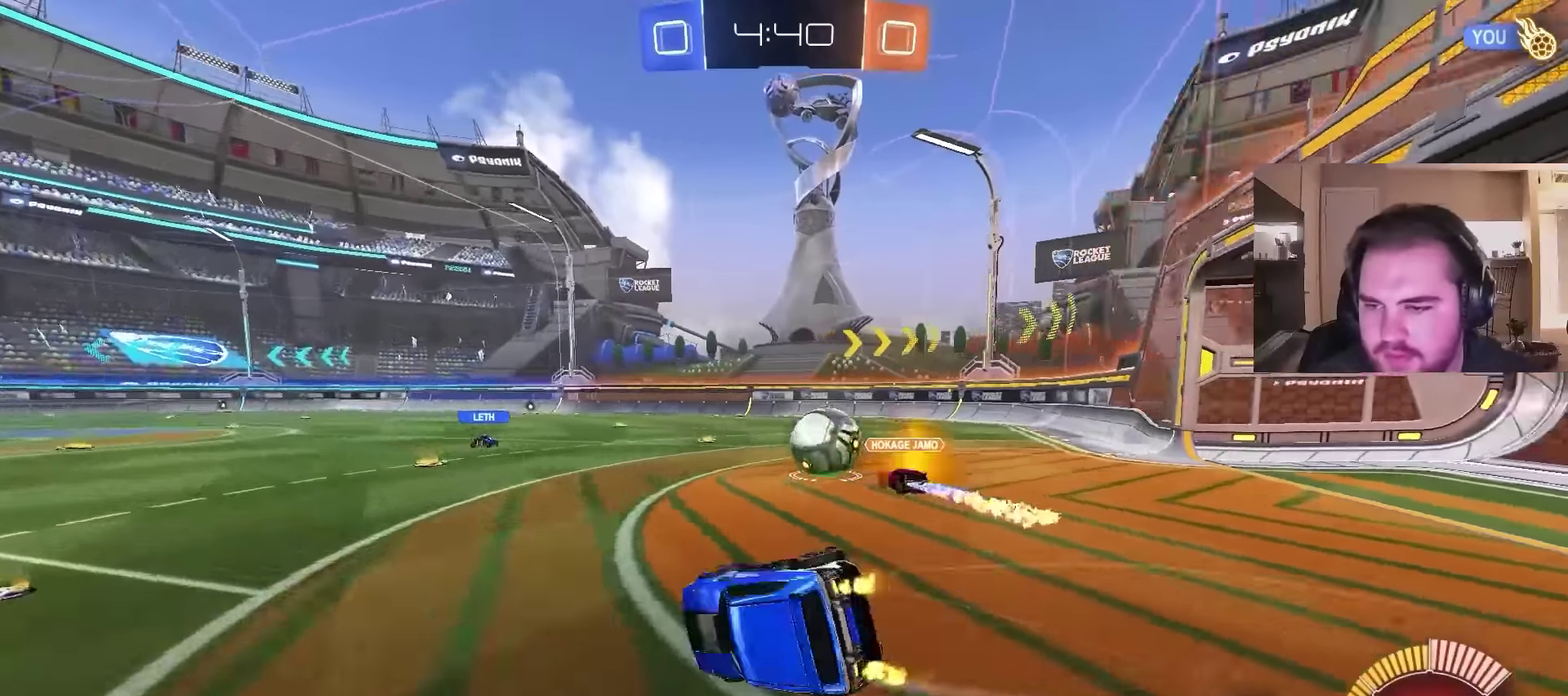
{"buttons": ["R2"], "left_stick": "left", "right_stick": "center", "events": [[67, "CROSS", "up"], [133, "left_stick", "down-left"], [433, "left_stick", "left"]]}
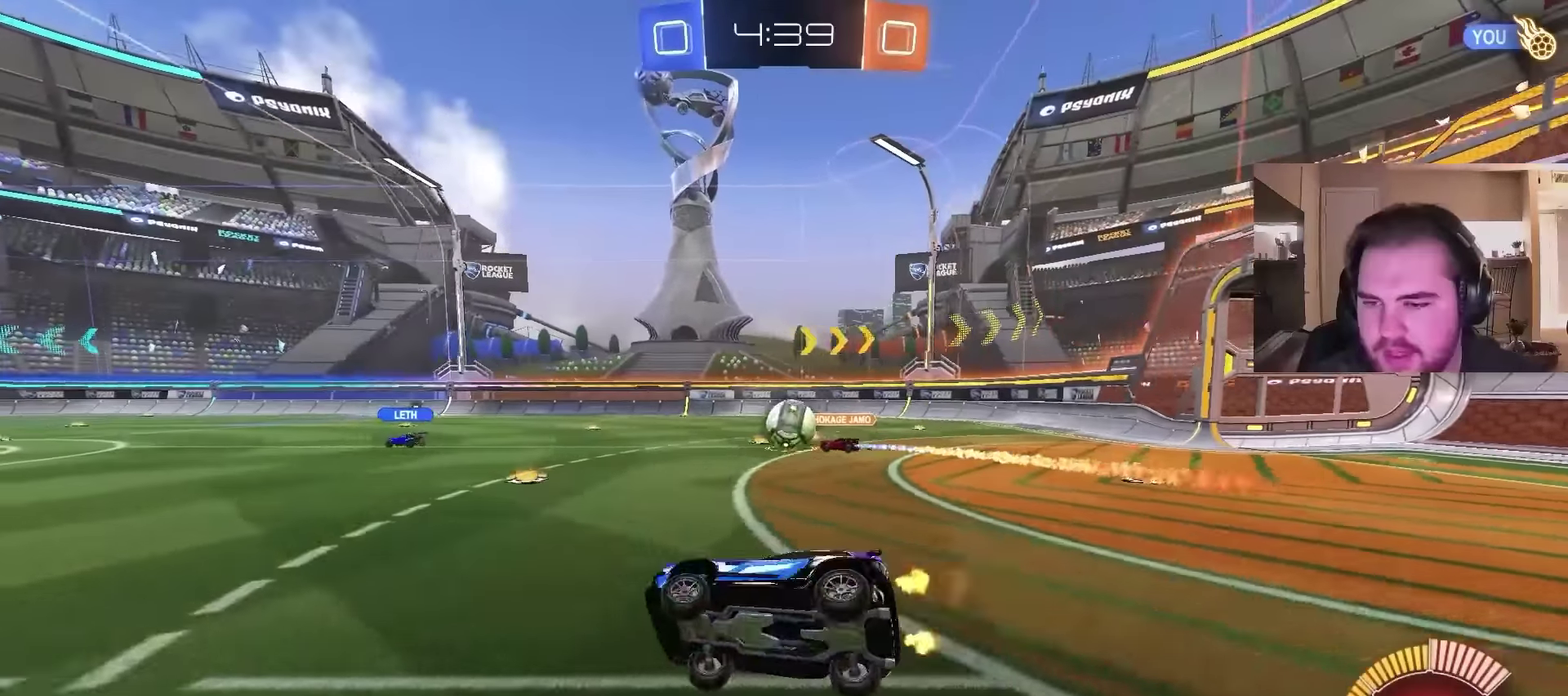
{"buttons": ["R2"], "left_stick": "down", "right_stick": "center", "events": [[67, "left_stick", "up-left"], [167, "left_stick", "center"], [333, "left_stick", "down"], [400, "CROSS", "down"], [467, "CROSS", "up"]]}
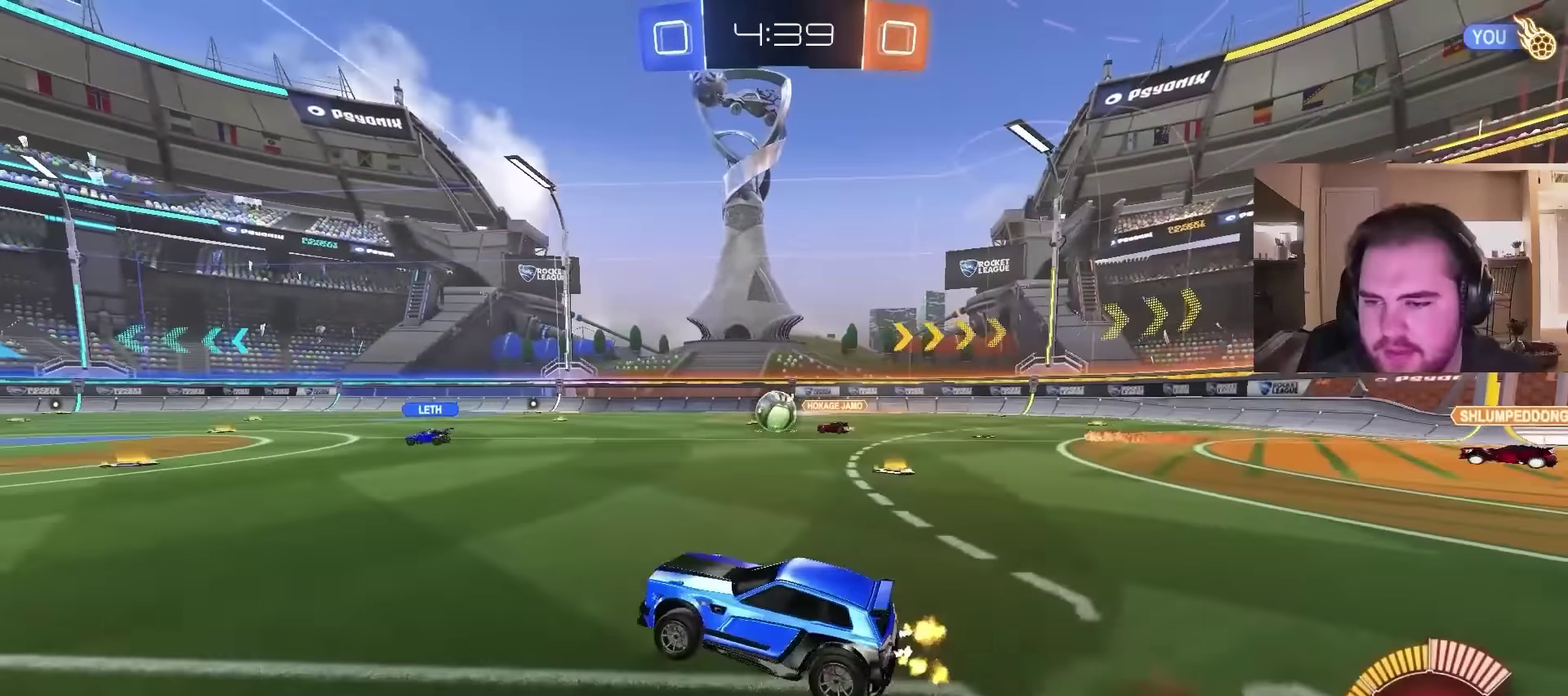
{"buttons": ["R2"], "left_stick": "center", "right_stick": "center", "events": [[100, "left_stick", "down-left"], [167, "left_stick", "center"], [433, "left_stick", "up-left"], [500, "left_stick", "center"]]}
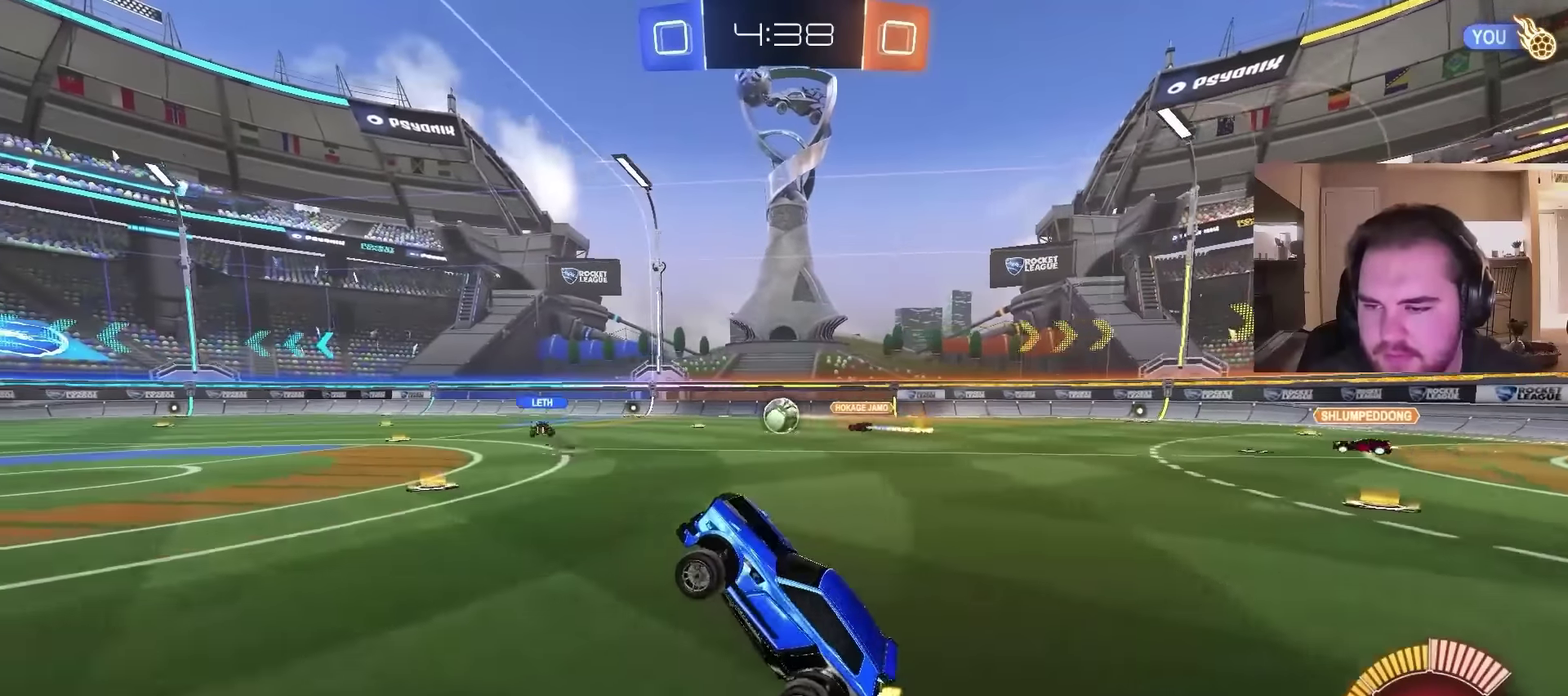
{"buttons": ["R2"], "left_stick": "center", "right_stick": "center", "events": [[200, "left_stick", "up"], [300, "CROSS", "down"], [433, "CROSS", "up"], [467, "left_stick", "center"]]}
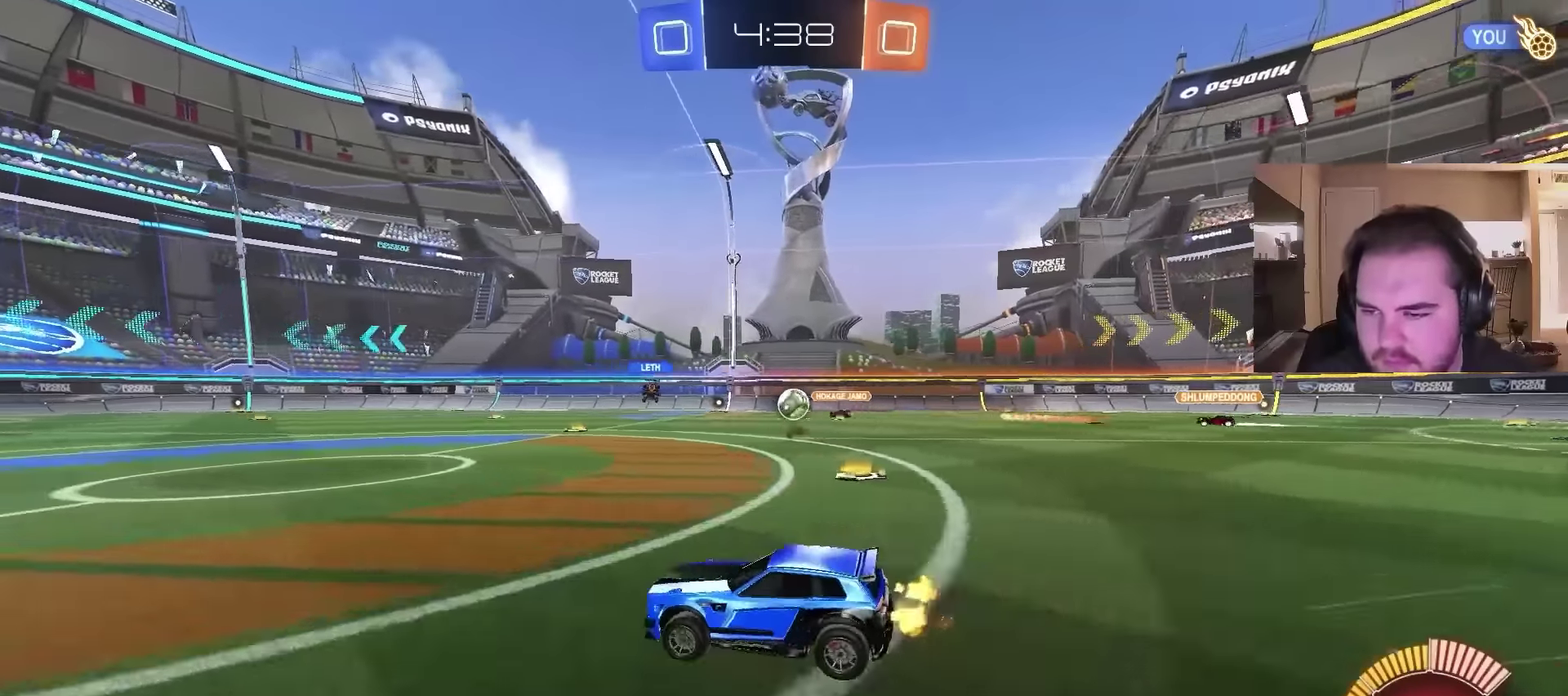
{"buttons": [], "left_stick": "center", "right_stick": "center", "events": [[33, "CROSS", "down"], [67, "left_stick", "up"], [333, "CROSS", "up"], [367, "left_stick", "center"], [433, "R2", "up"]]}
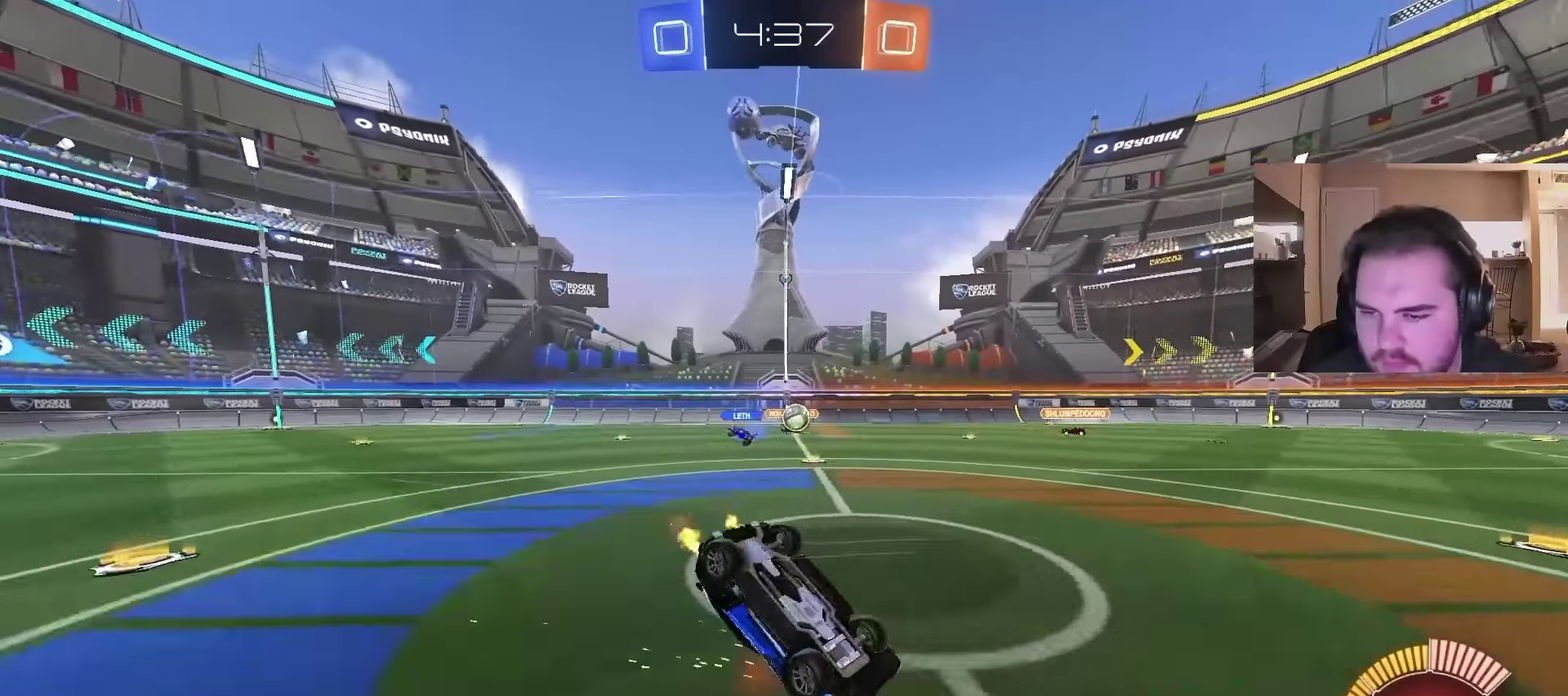
{"buttons": [], "left_stick": "center", "right_stick": "center", "events": []}
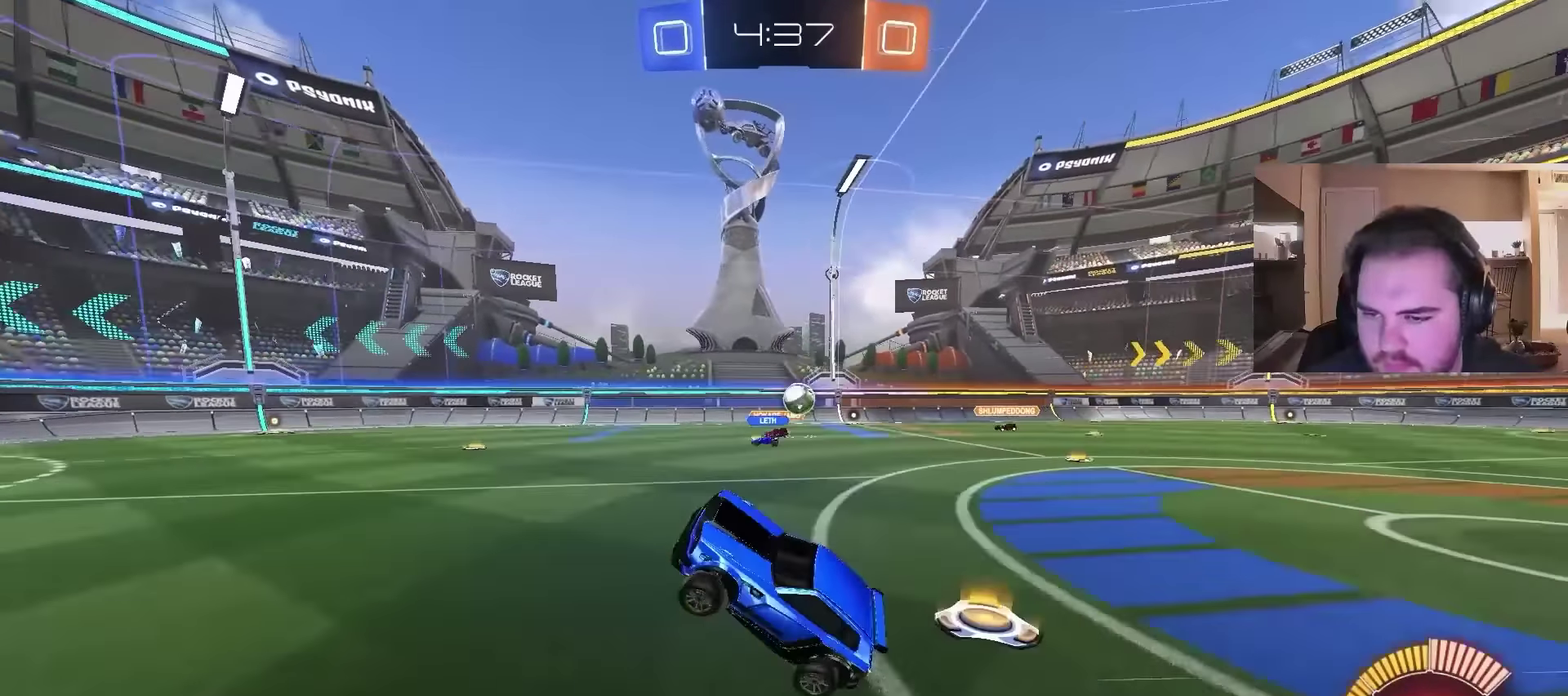
{"buttons": [], "left_stick": "center", "right_stick": "center", "events": [[233, "left_stick", "left"], [400, "left_stick", "center"]]}
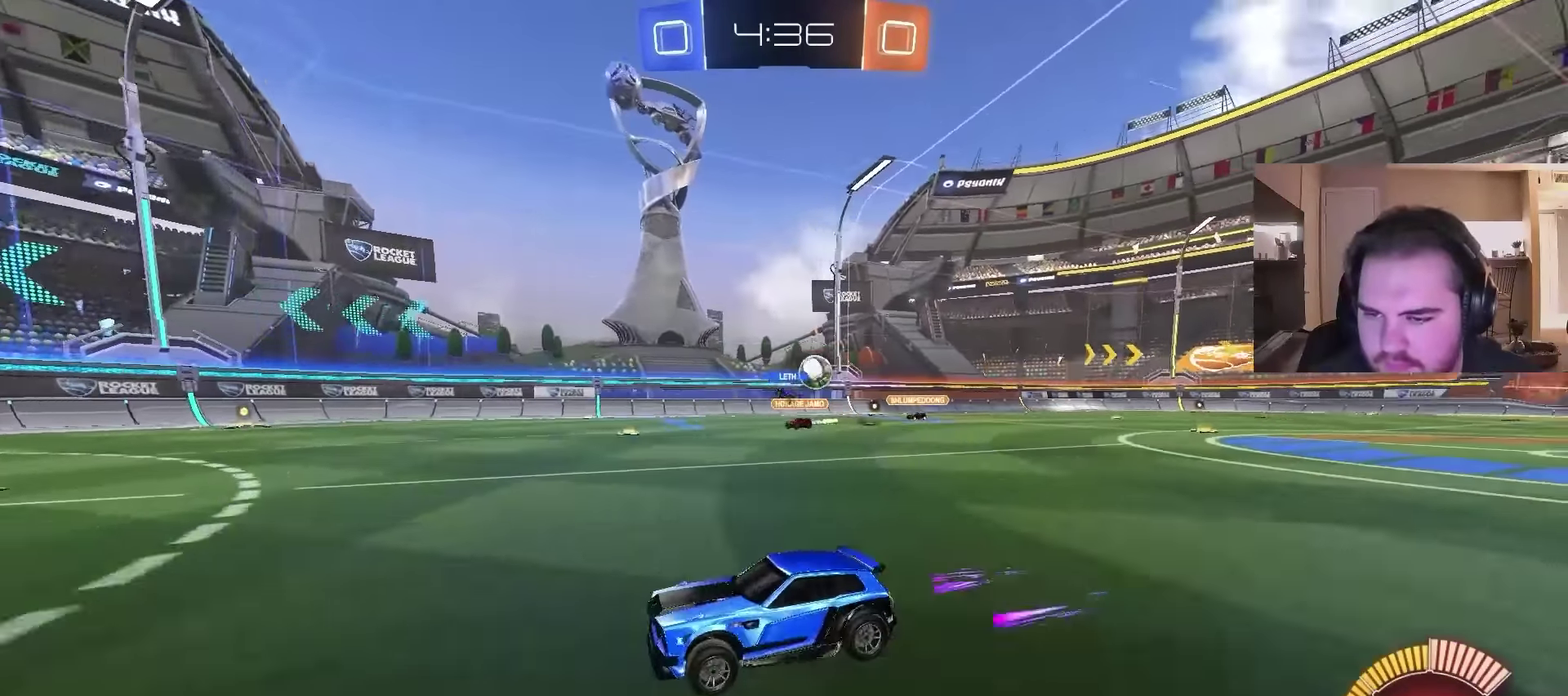
{"buttons": ["R2"], "left_stick": "left", "right_stick": "center", "events": [[33, "left_stick", "left"], [133, "R2", "down"], [133, "left_stick", "center"], [233, "left_stick", "right"], [467, "left_stick", "left"]]}